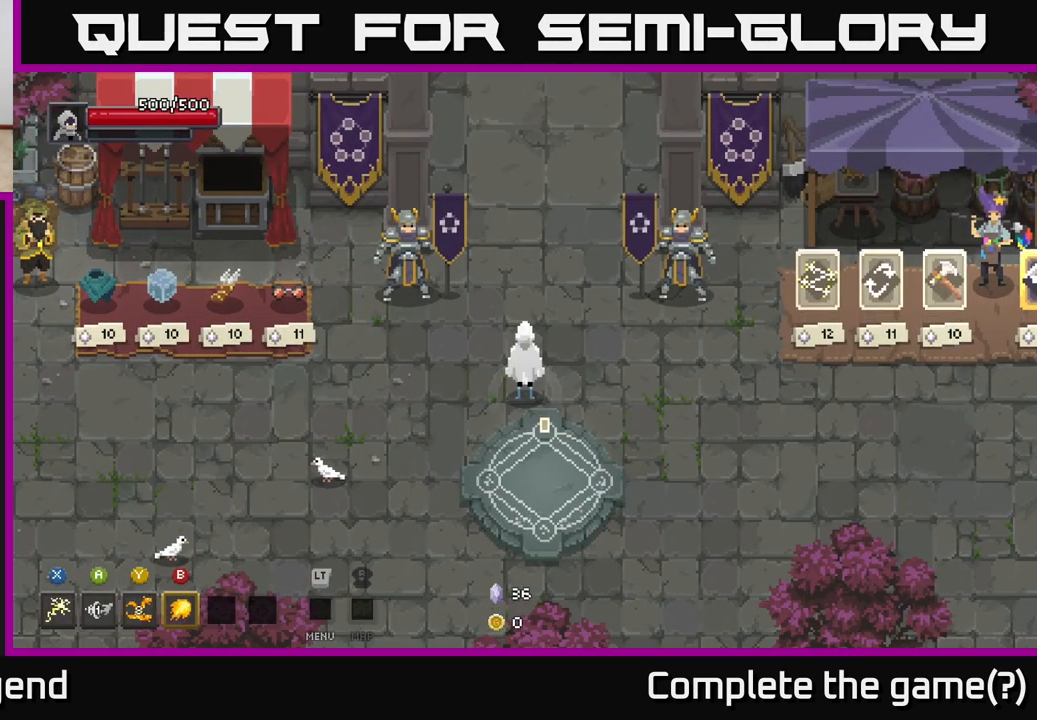
Gameplay with a controller (Xbox layout); each line is a JSON object with the inputs held at the frame after it. "events" lists button and stick changes between this image and that frame as [ms after this image, input, new state], when the widget could be followed in between.
{"buttons": [], "left_stick": "center", "right_stick": "center", "events": []}
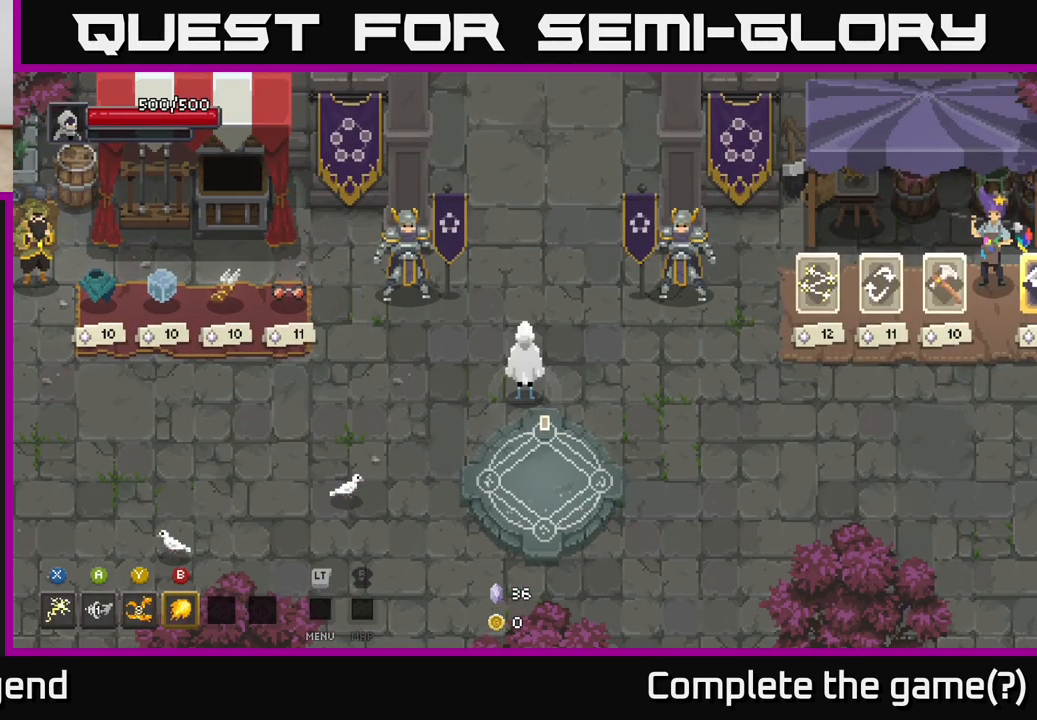
{"buttons": [], "left_stick": "left", "right_stick": "center", "events": [[183, "left_stick", "left"]]}
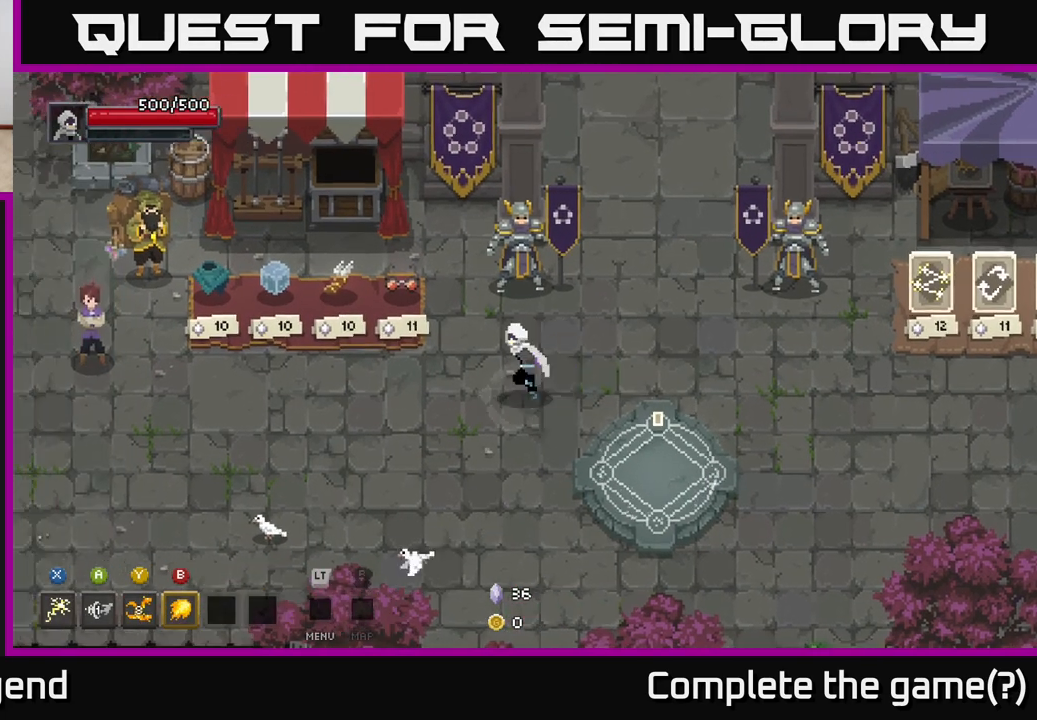
{"buttons": [], "left_stick": "center", "right_stick": "center", "events": [[117, "left_stick", "up-left"], [250, "left_stick", "center"]]}
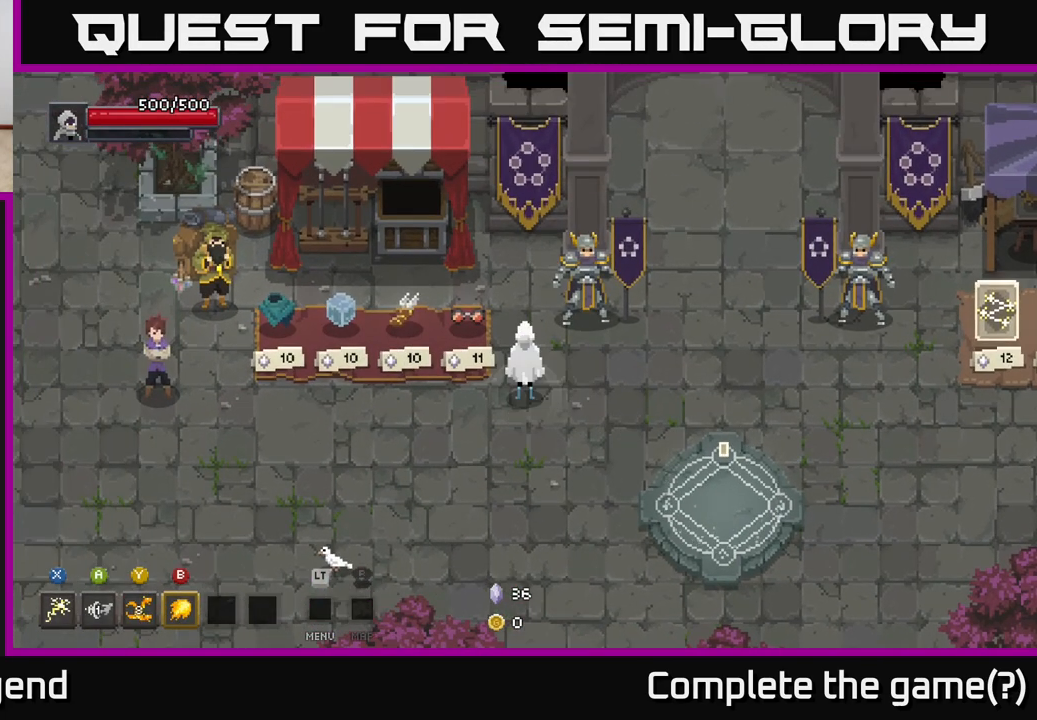
{"buttons": [], "left_stick": "left", "right_stick": "center", "events": [[283, "left_stick", "left"]]}
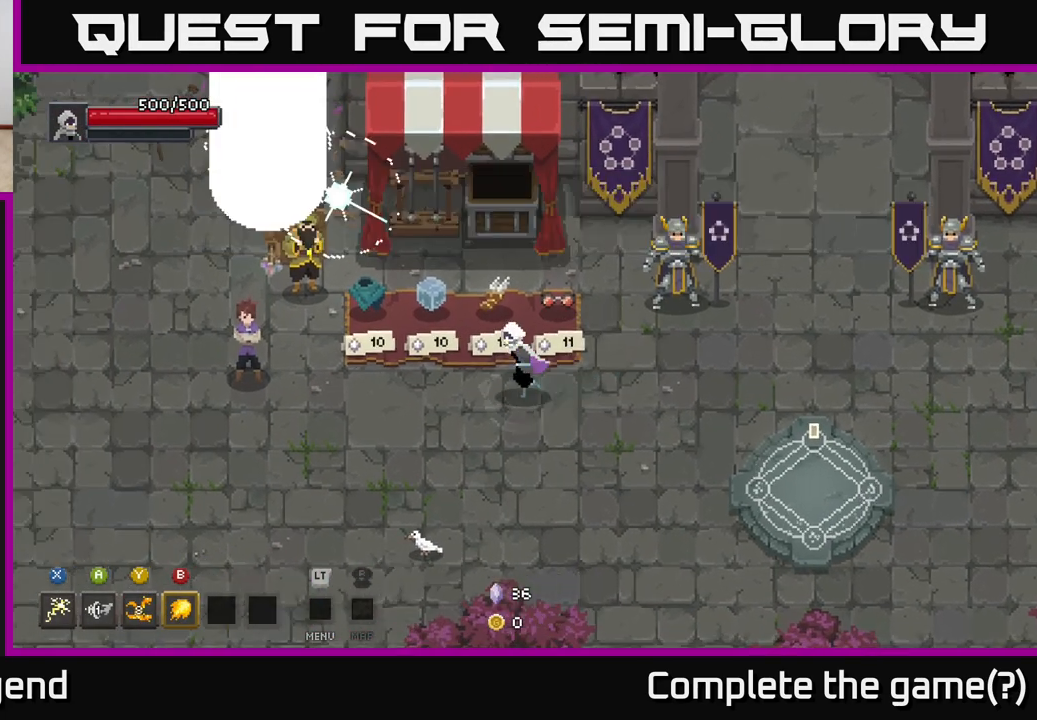
{"buttons": [], "left_stick": "center", "right_stick": "center", "events": [[50, "left_stick", "up-left"], [167, "left_stick", "center"]]}
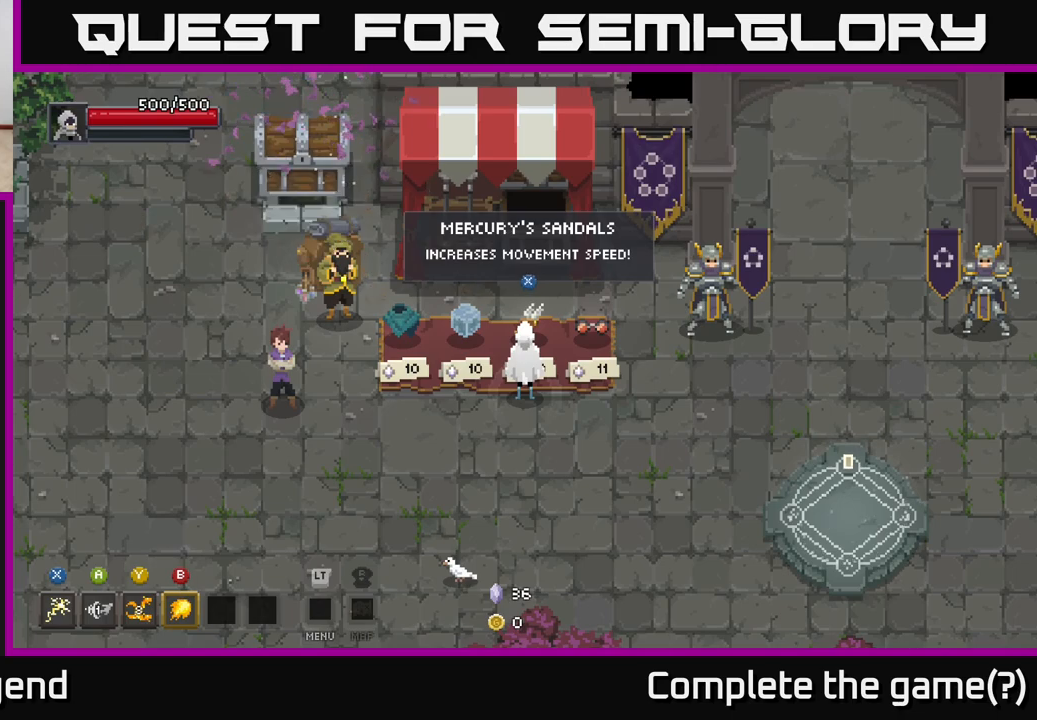
{"buttons": [], "left_stick": "center", "right_stick": "center", "events": []}
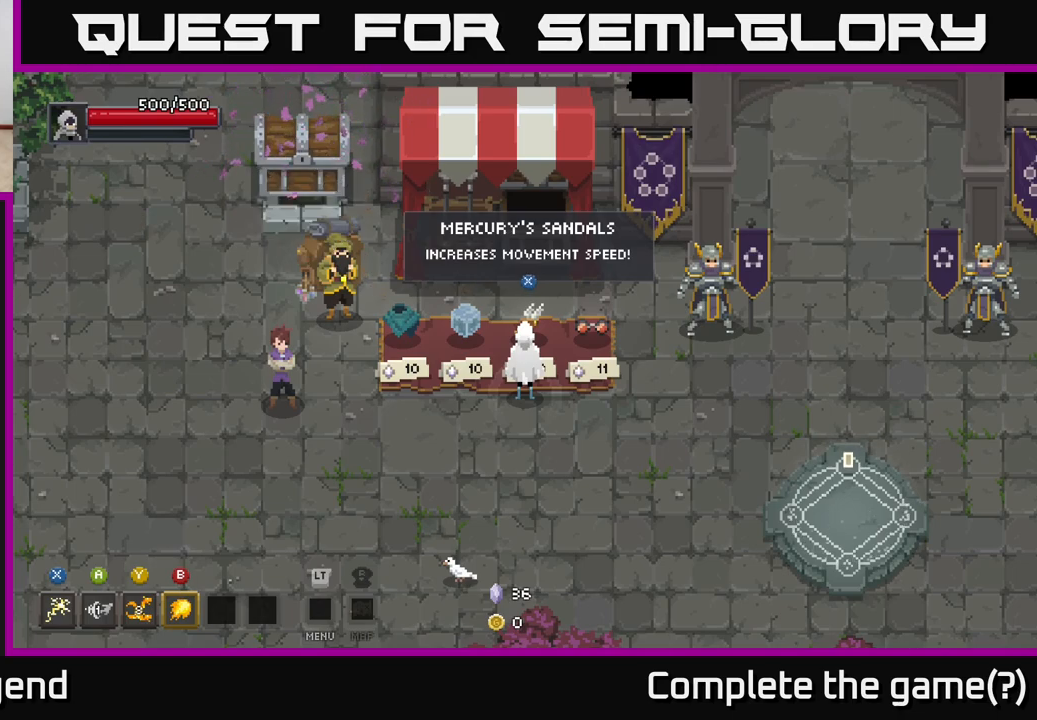
{"buttons": [], "left_stick": "center", "right_stick": "center", "events": []}
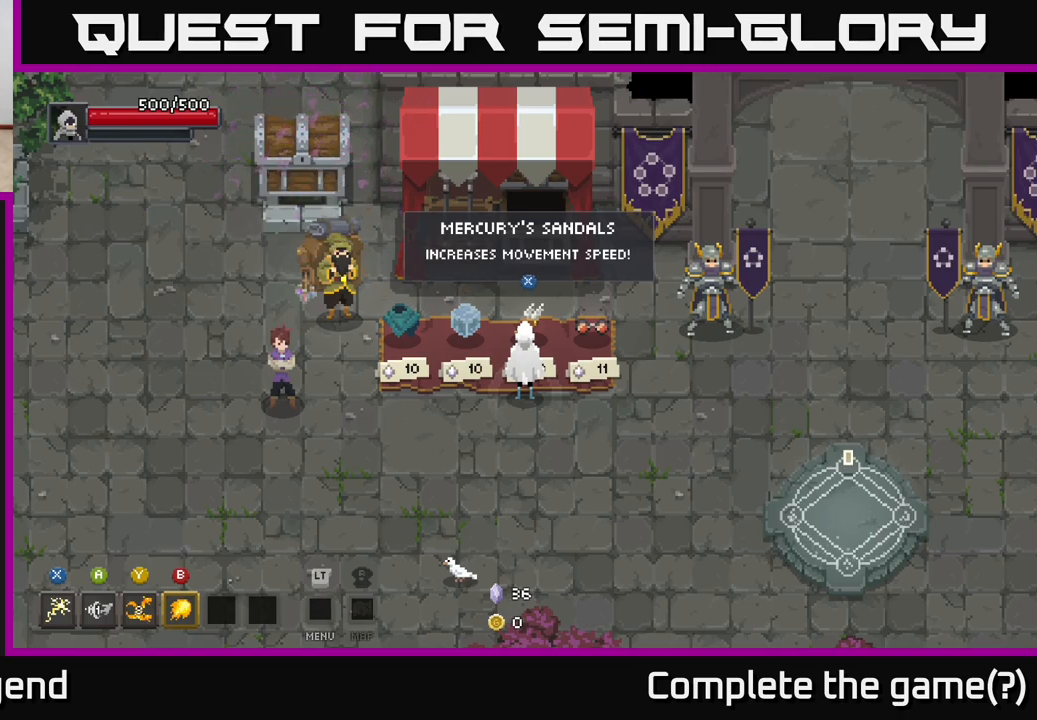
{"buttons": [], "left_stick": "center", "right_stick": "center", "events": [[100, "left_stick", "left"], [417, "left_stick", "center"]]}
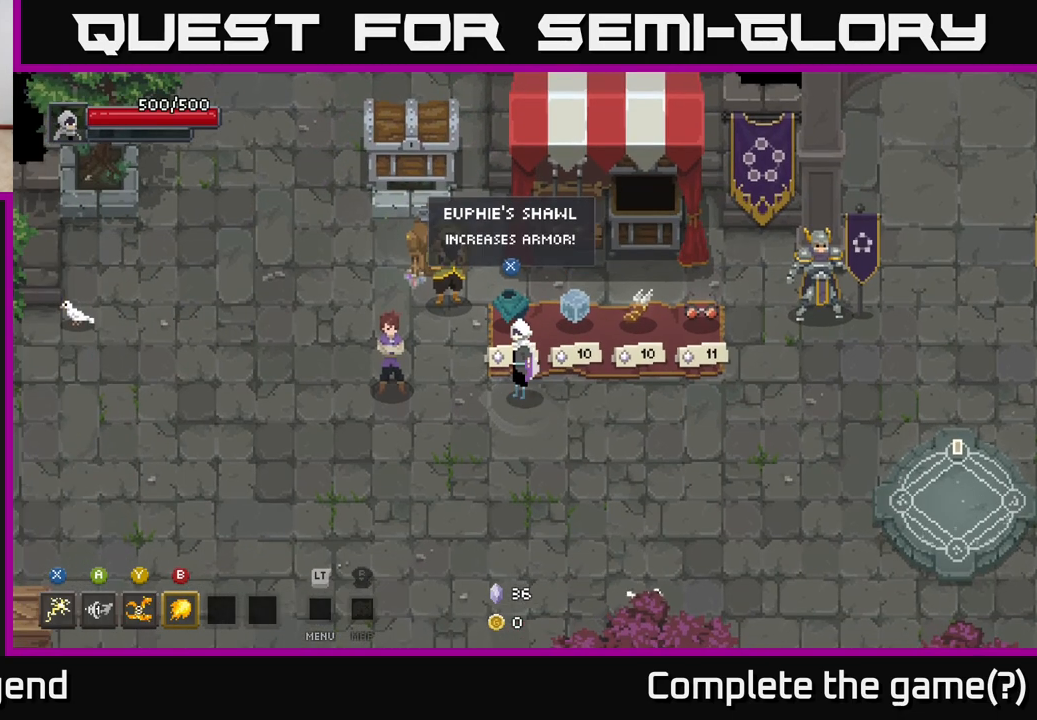
{"buttons": [], "left_stick": "center", "right_stick": "center", "events": []}
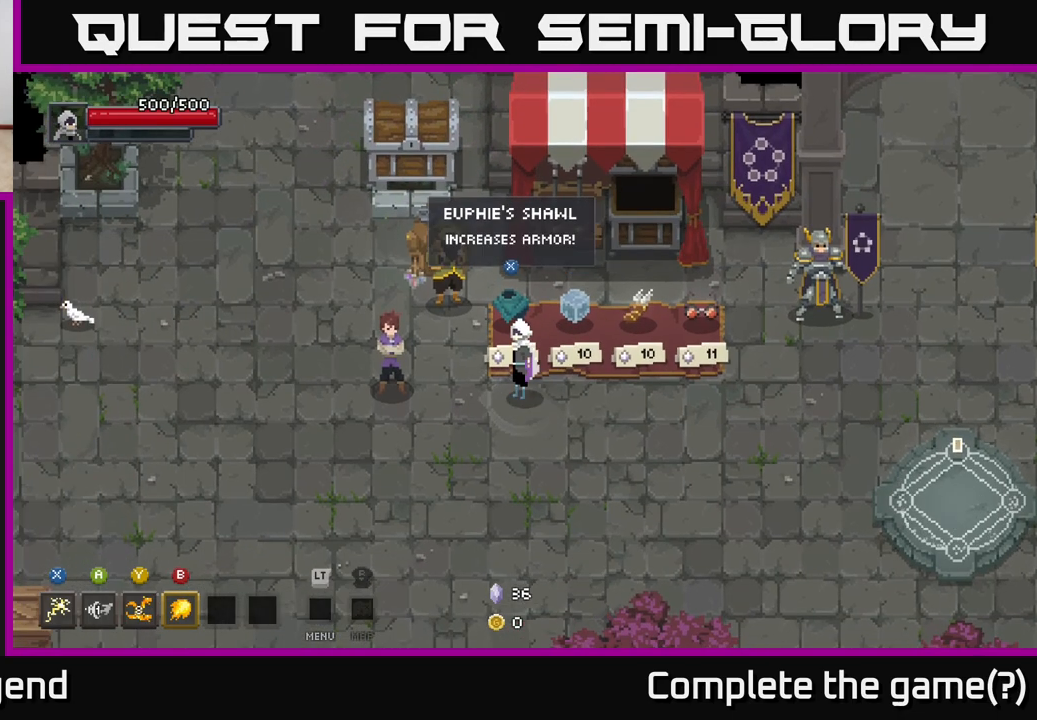
{"buttons": [], "left_stick": "center", "right_stick": "center", "events": []}
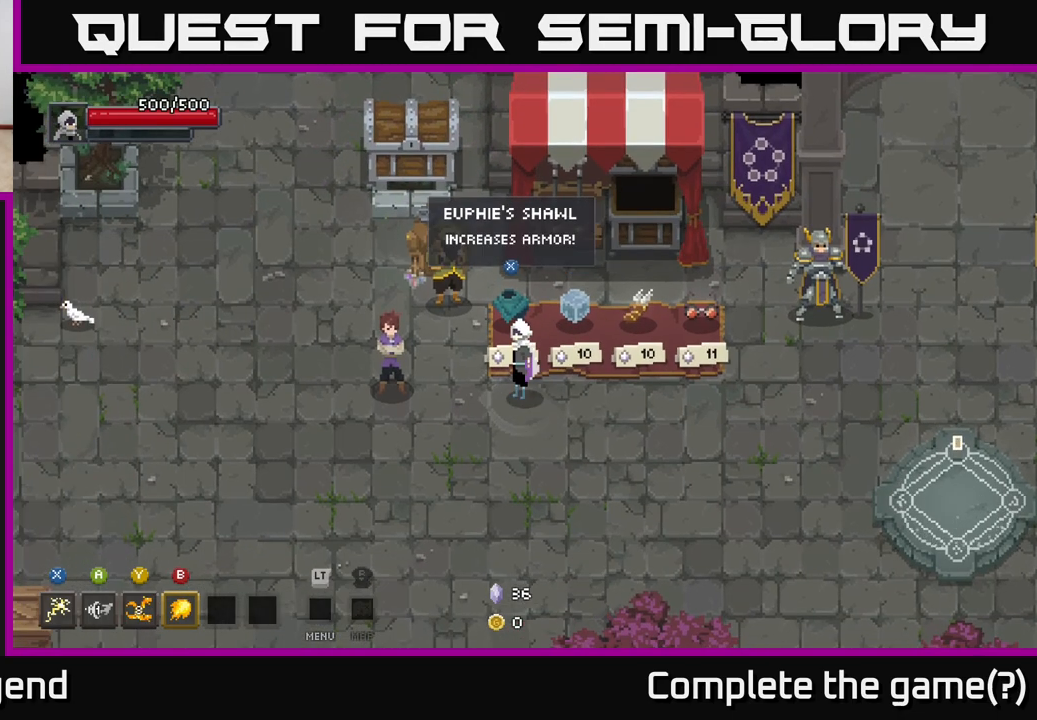
{"buttons": [], "left_stick": "center", "right_stick": "center", "events": []}
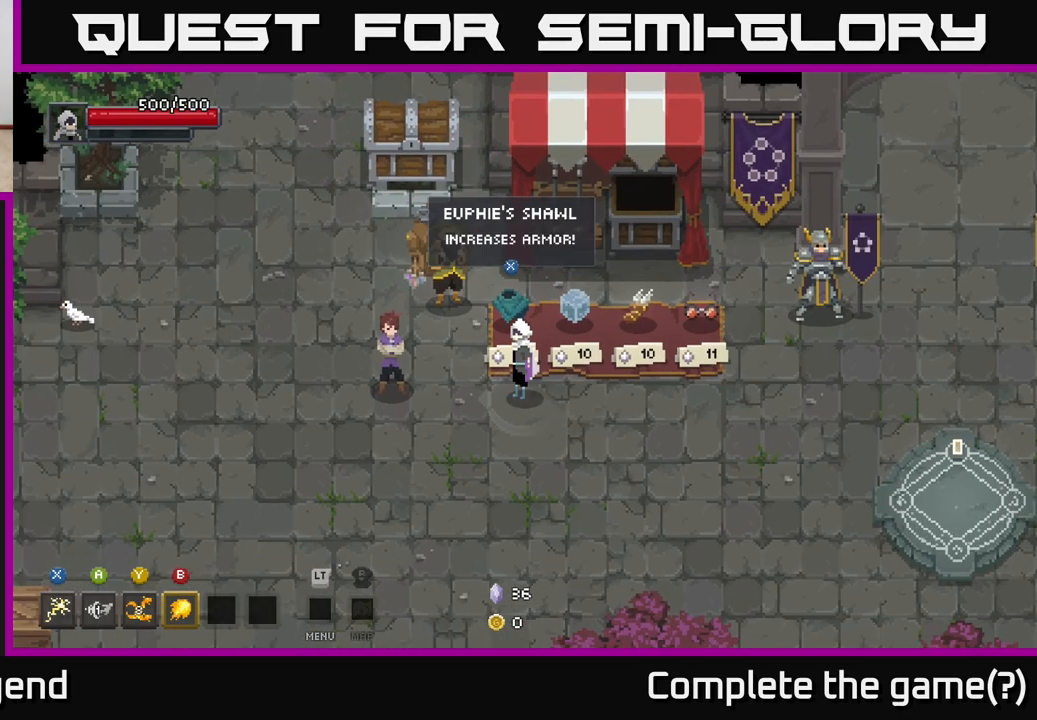
{"buttons": [], "left_stick": "center", "right_stick": "center", "events": []}
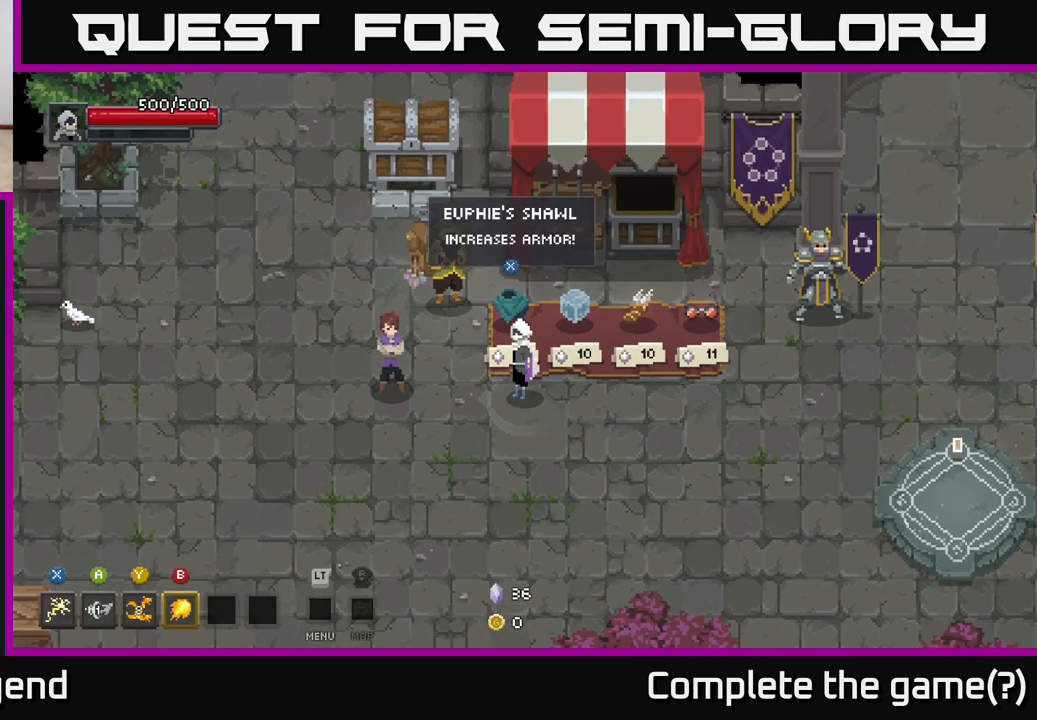
{"buttons": [], "left_stick": "center", "right_stick": "center", "events": []}
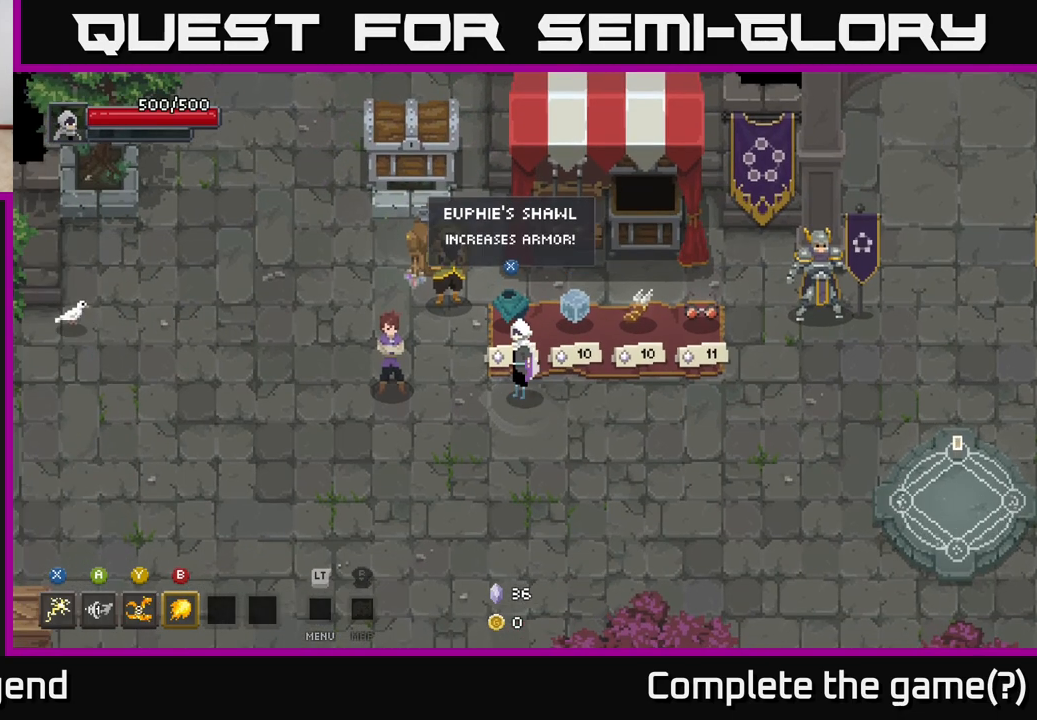
{"buttons": [], "left_stick": "center", "right_stick": "center", "events": [[67, "left_stick", "right"], [233, "left_stick", "up"], [300, "left_stick", "center"]]}
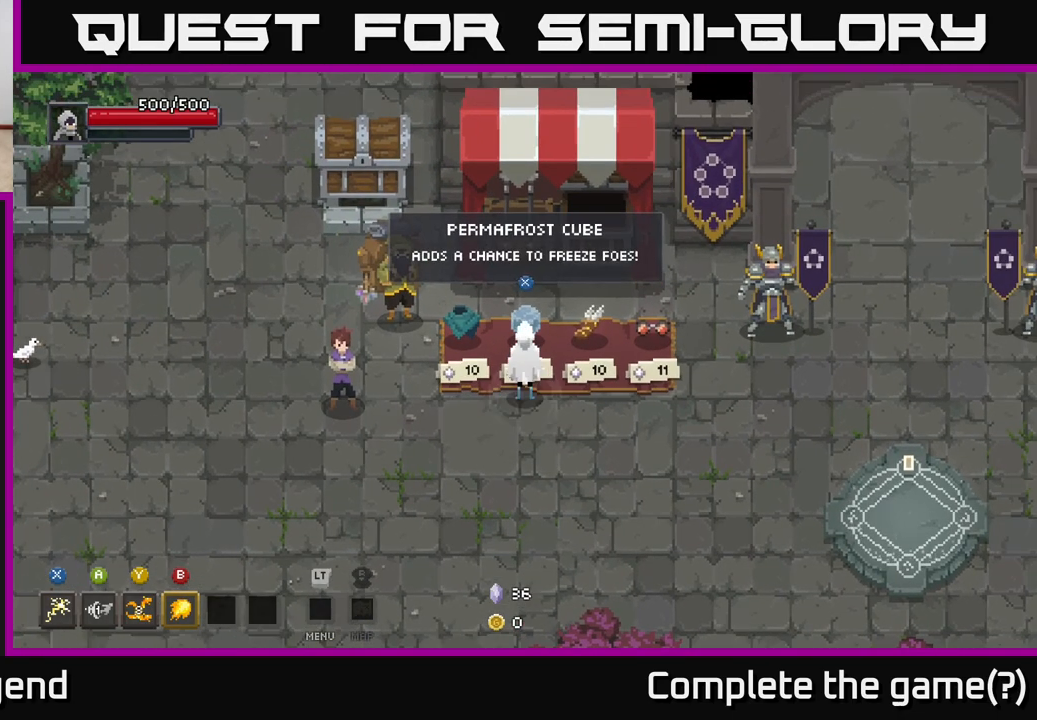
{"buttons": [], "left_stick": "center", "right_stick": "center", "events": []}
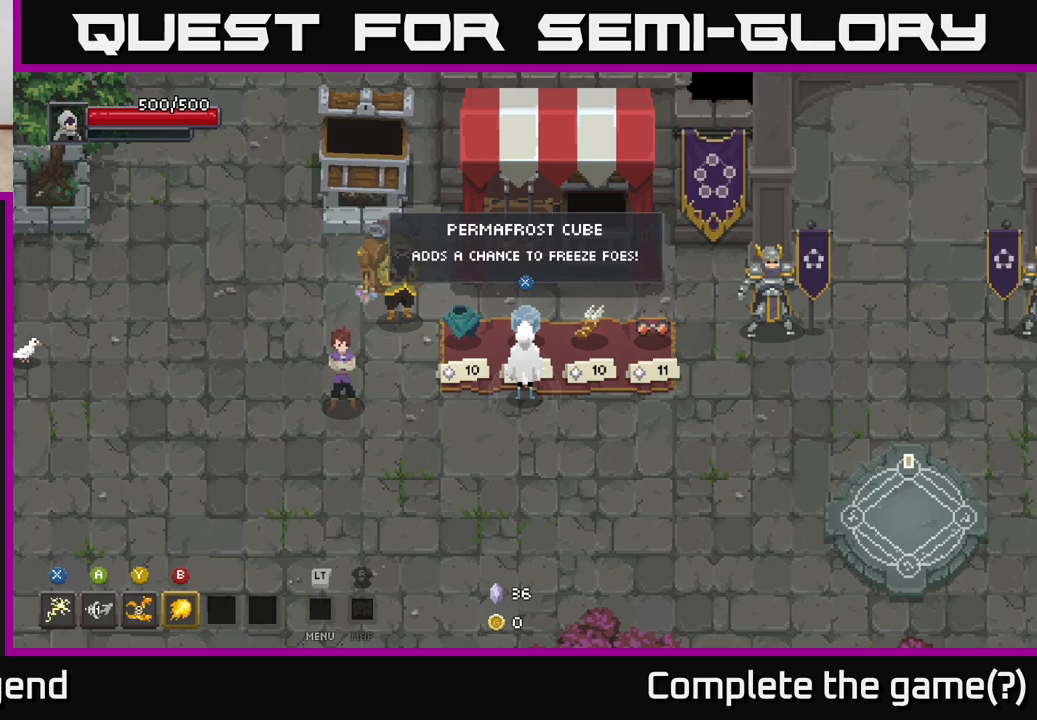
{"buttons": [], "left_stick": "down-right", "right_stick": "center", "events": [[400, "left_stick", "down-right"]]}
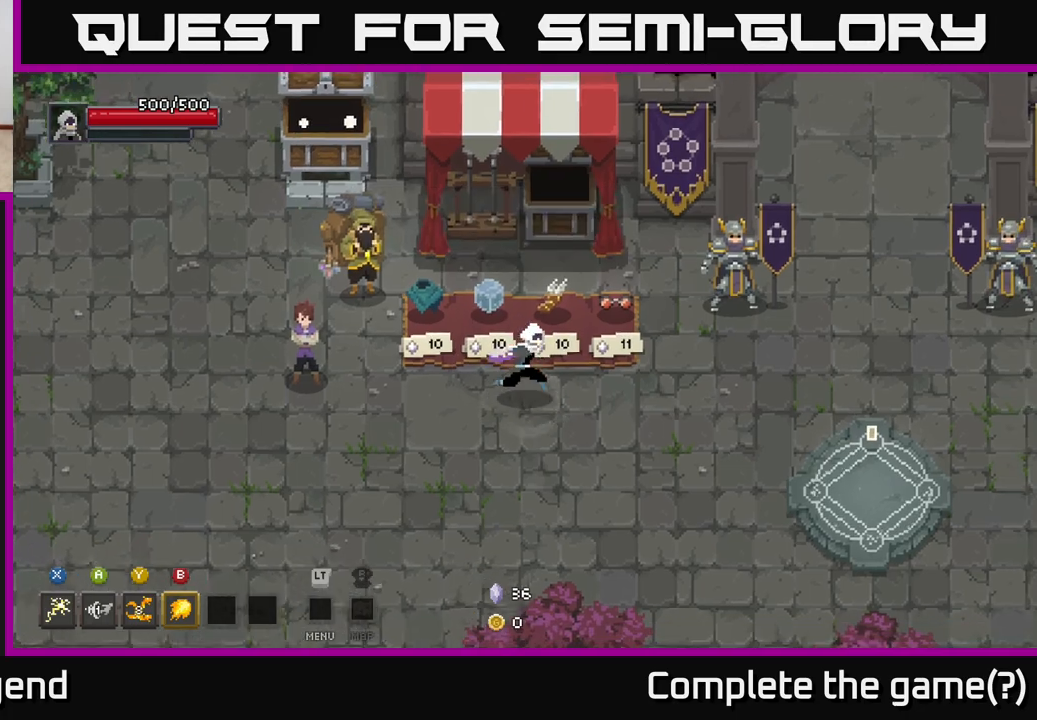
{"buttons": [], "left_stick": "center", "right_stick": "center", "events": [[100, "left_stick", "up"], [217, "left_stick", "center"]]}
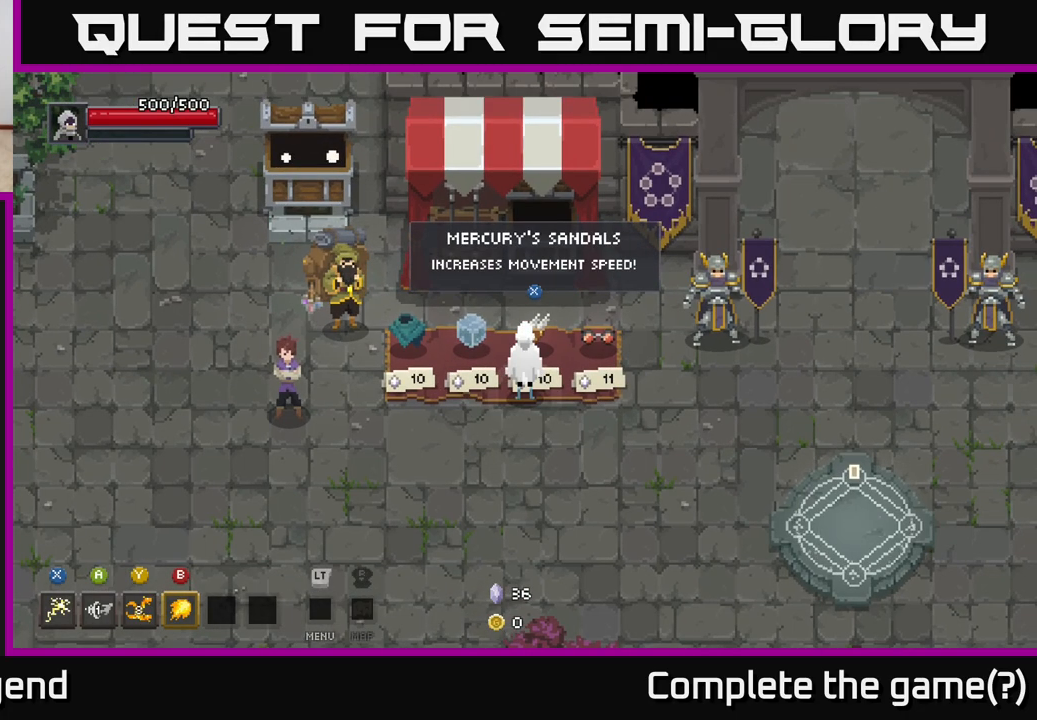
{"buttons": [], "left_stick": "center", "right_stick": "center", "events": []}
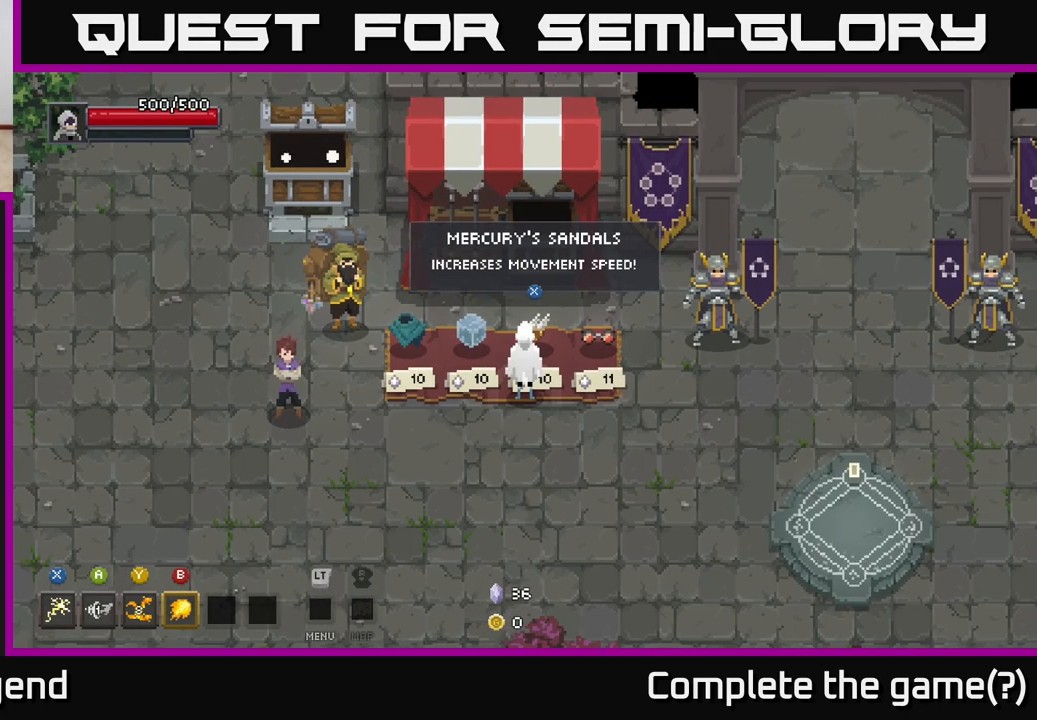
{"buttons": [], "left_stick": "center", "right_stick": "center", "events": []}
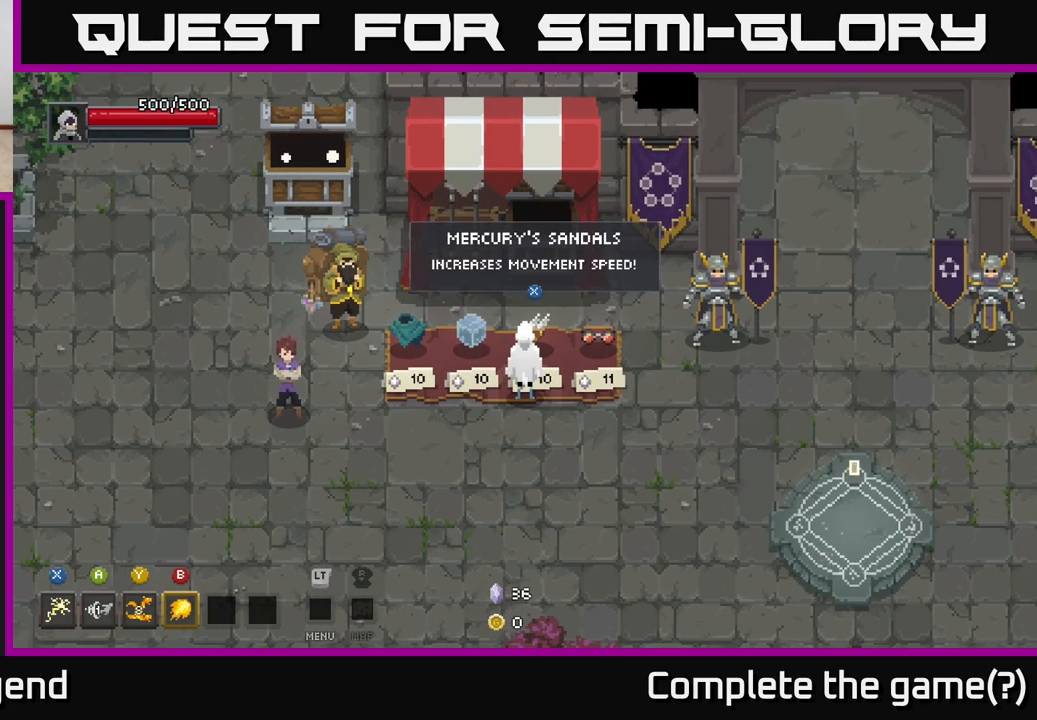
{"buttons": [], "left_stick": "down-right", "right_stick": "center", "events": [[433, "left_stick", "down-right"]]}
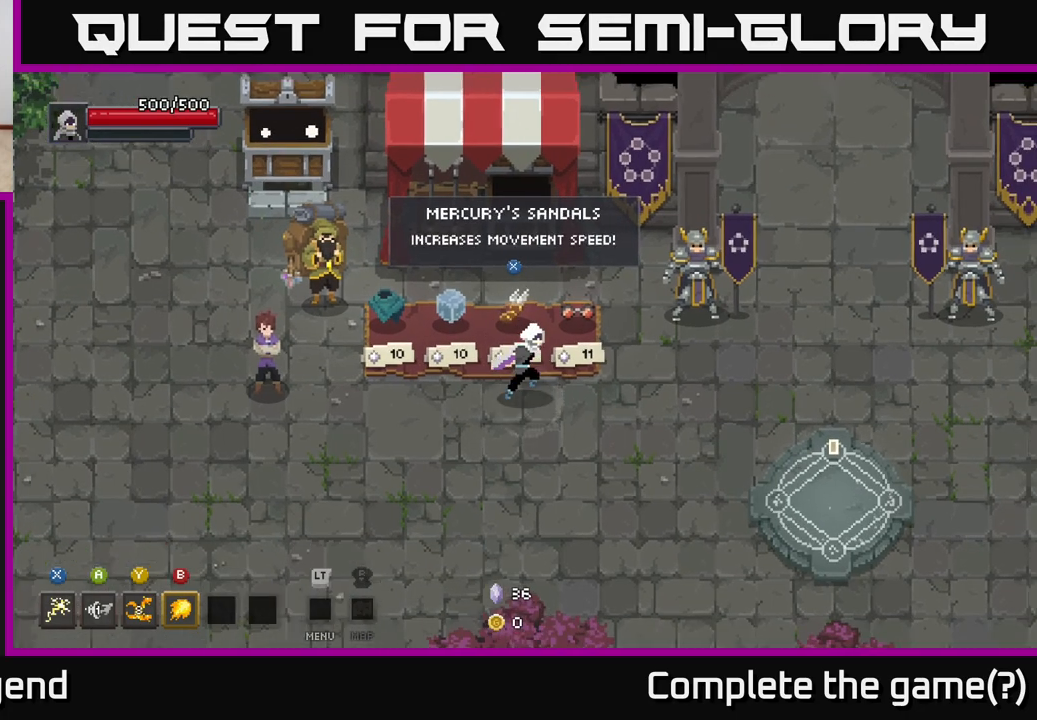
{"buttons": [], "left_stick": "center", "right_stick": "center", "events": [[183, "left_stick", "up-right"], [283, "left_stick", "center"]]}
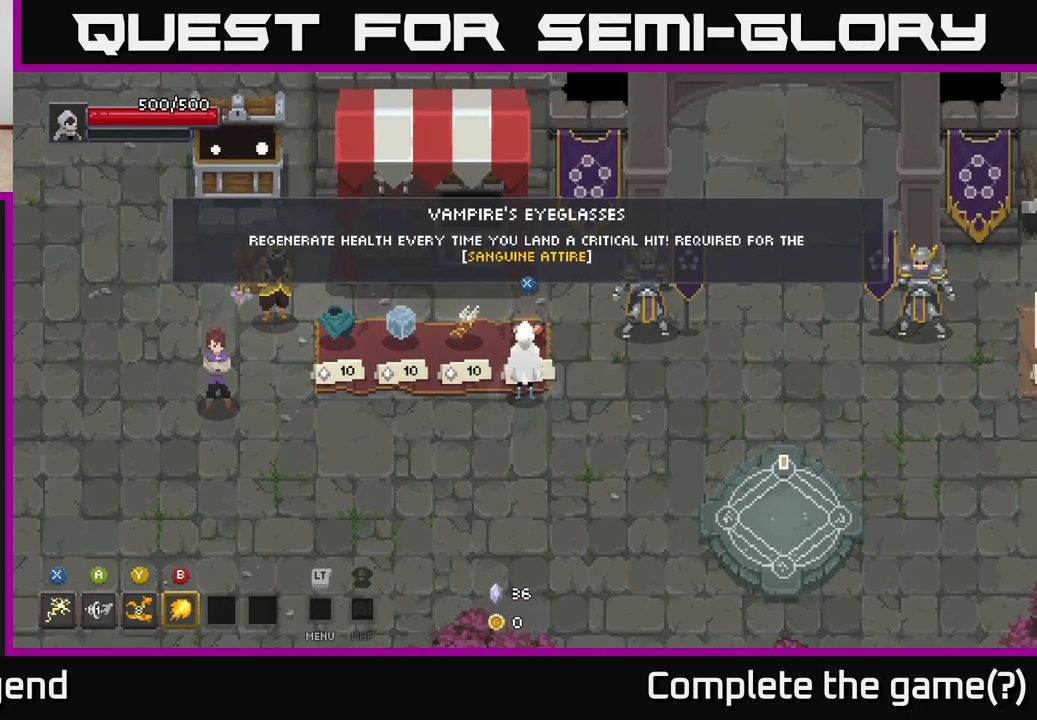
{"buttons": [], "left_stick": "center", "right_stick": "center", "events": []}
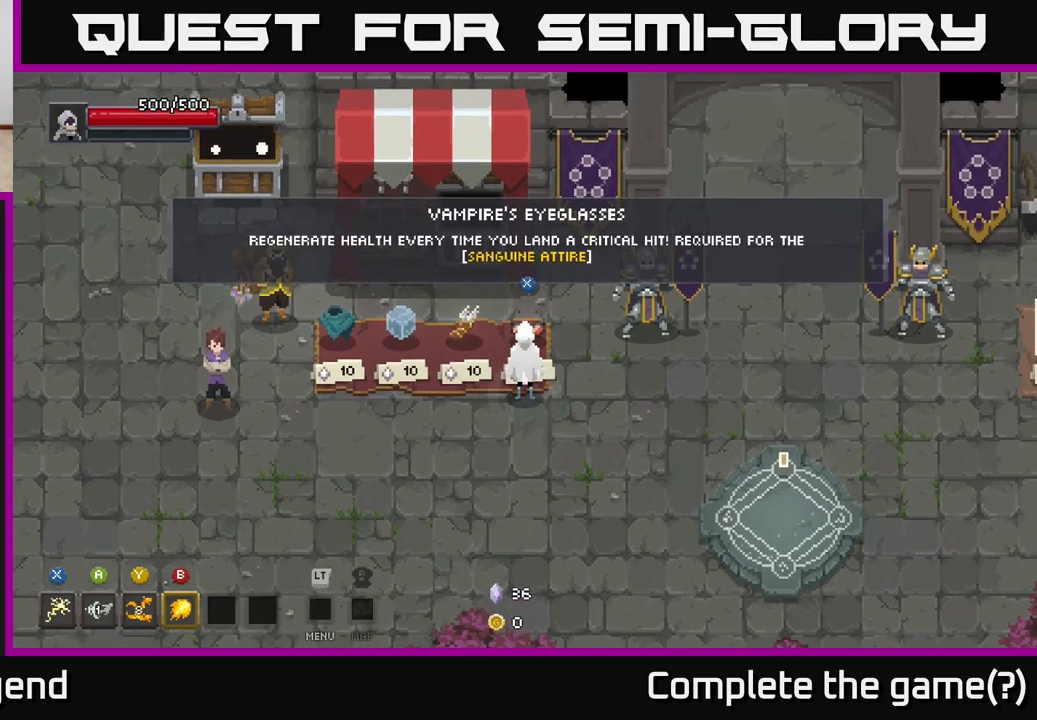
{"buttons": [], "left_stick": "center", "right_stick": "center", "events": []}